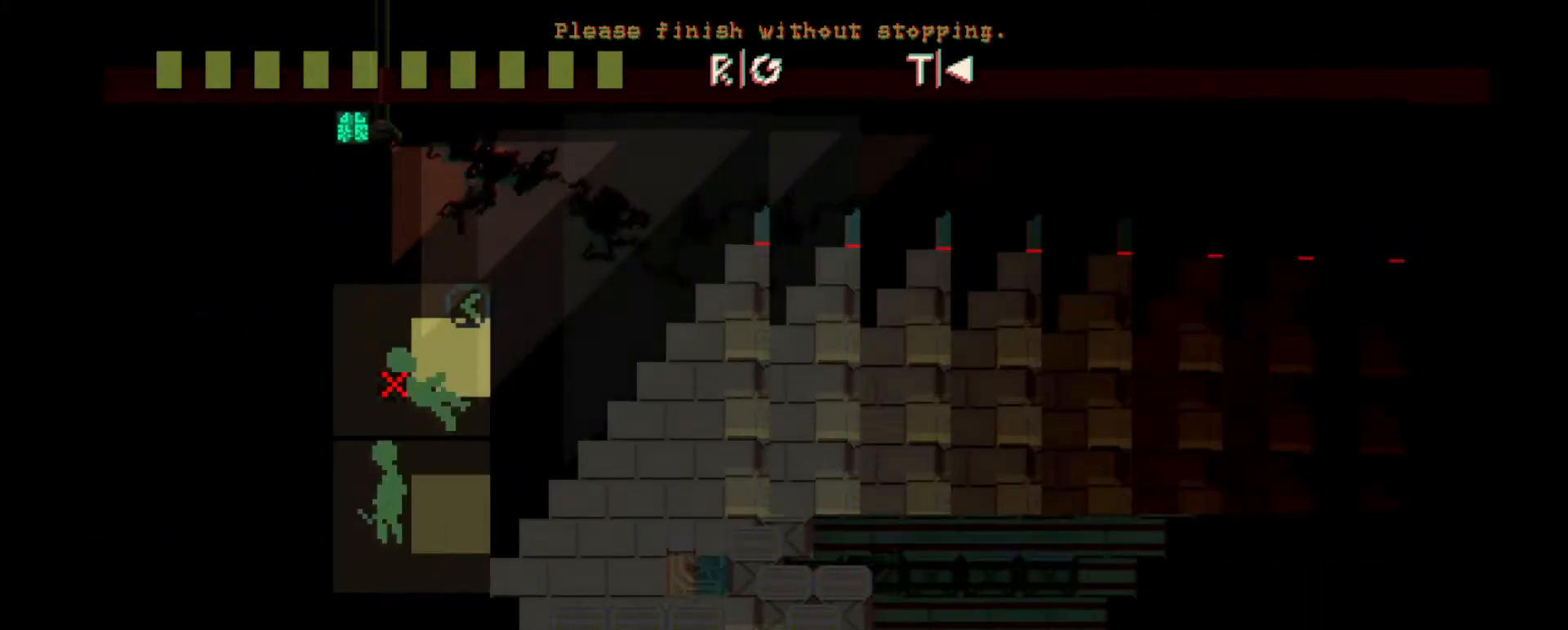
Gameplay with keyboard; each line is a JSON object with the keys held at the frame after it. "events" lists presses ("down") and releases ("up") of "a", "b", "c", "comma", "d", "e", "f", "g", "h", "i", "j", "k", "m", "n", "q", "r", "s", "shift", "t", "u", "v", "w", "x", "y" and "z" between this image and that frame as [ms after this image, input, new state], when the widget could be followed in between. No other keys are recorded. Mouse input is not recorded.
{"keys": [], "events": []}
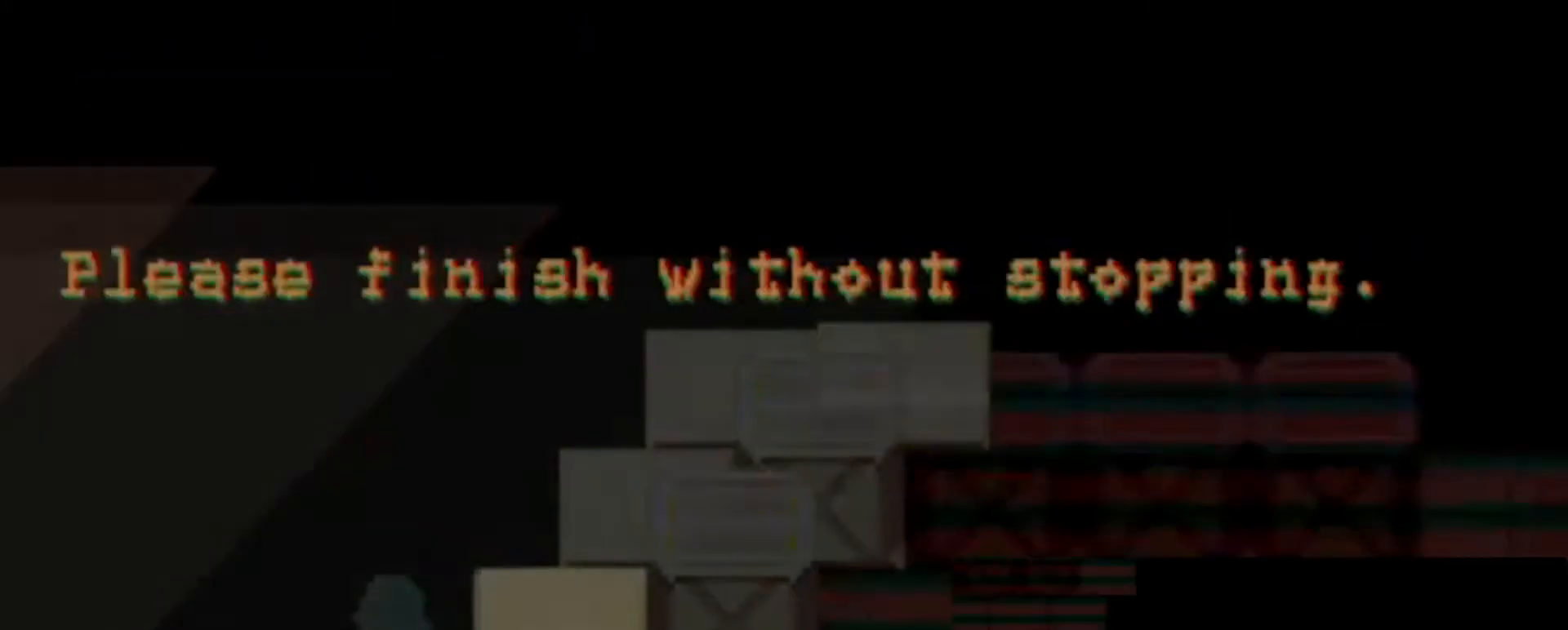
{"keys": [], "events": [[400, "w", "down"], [467, "w", "up"]]}
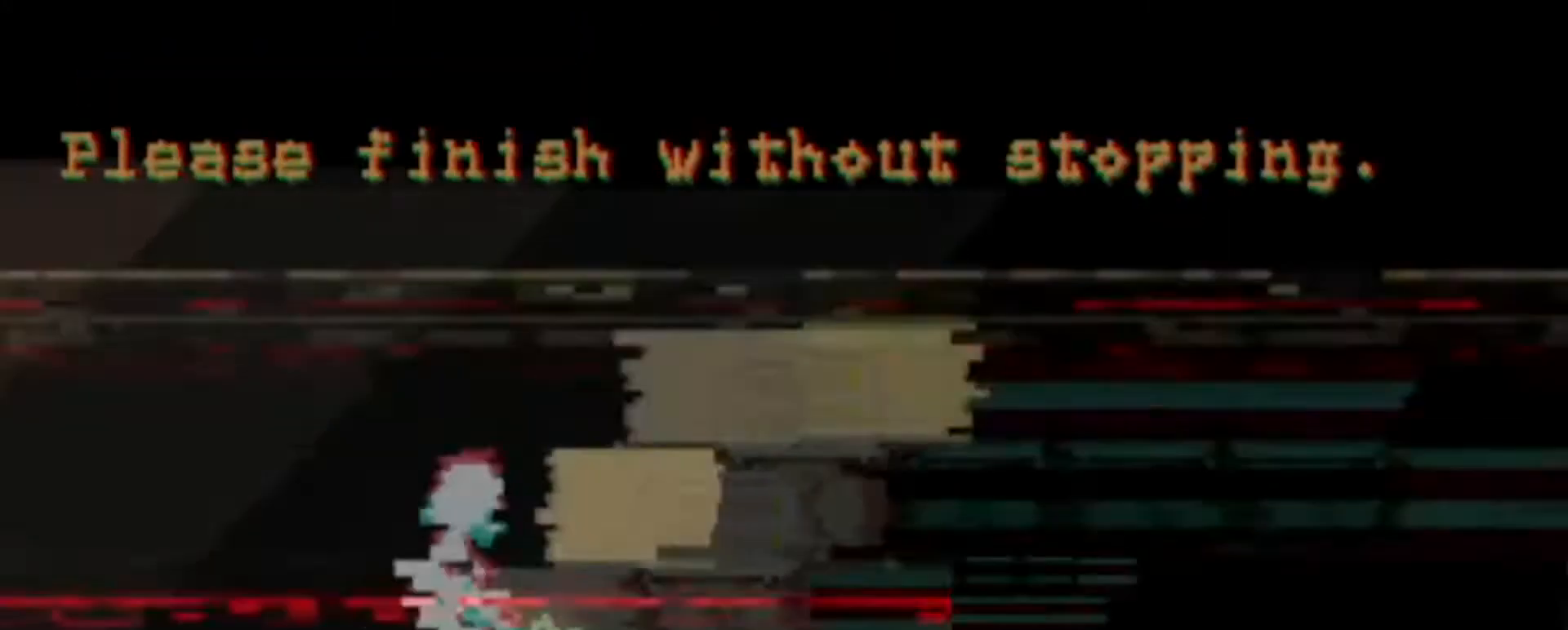
{"keys": ["d", "w"], "events": [[450, "d", "down"], [483, "w", "down"]]}
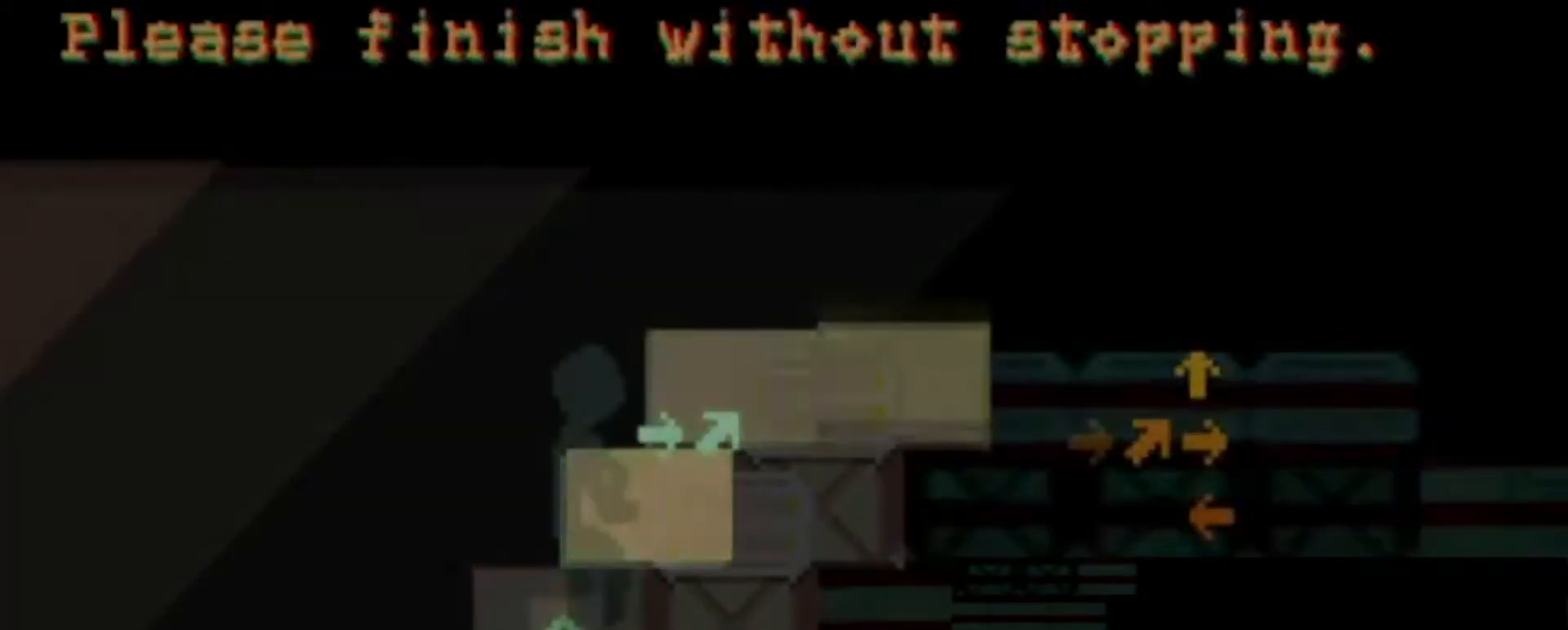
{"keys": [], "events": [[50, "d", "up"], [50, "w", "up"]]}
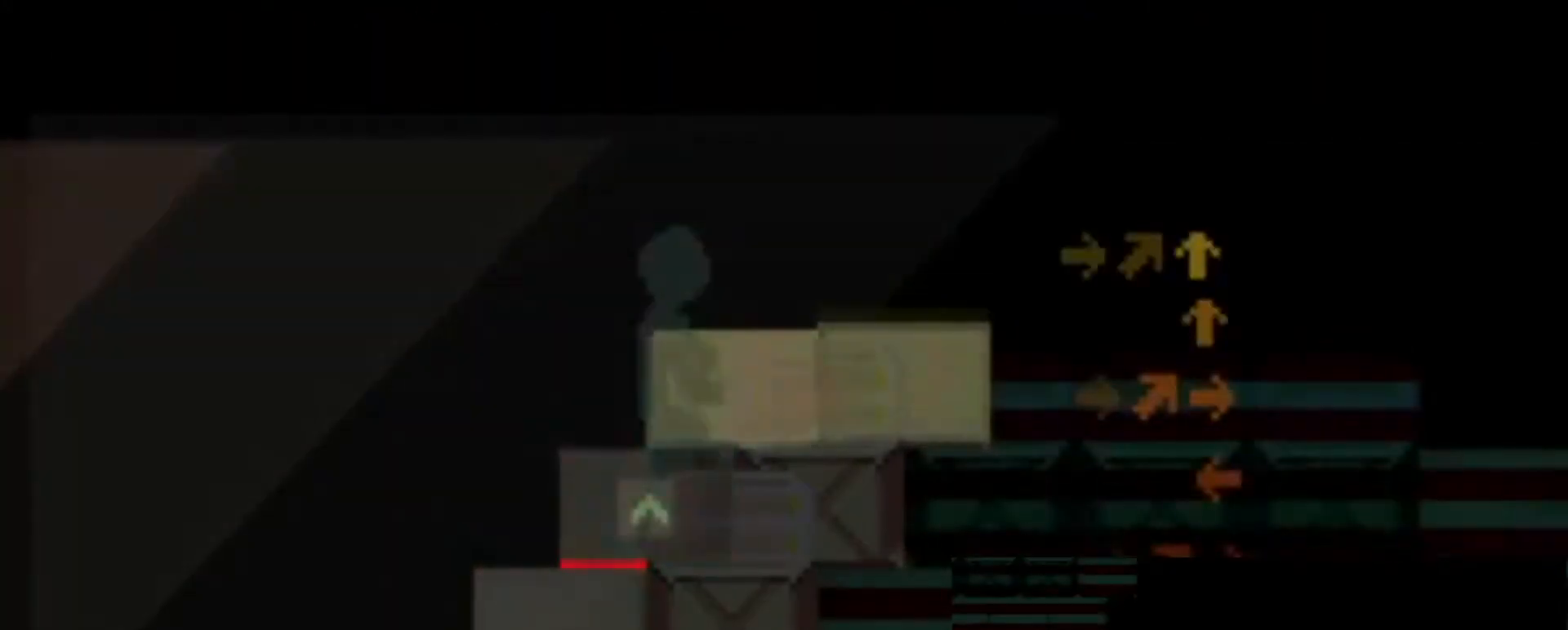
{"keys": [], "events": [[116, "d", "down"], [116, "w", "down"], [216, "d", "up"], [216, "w", "up"]]}
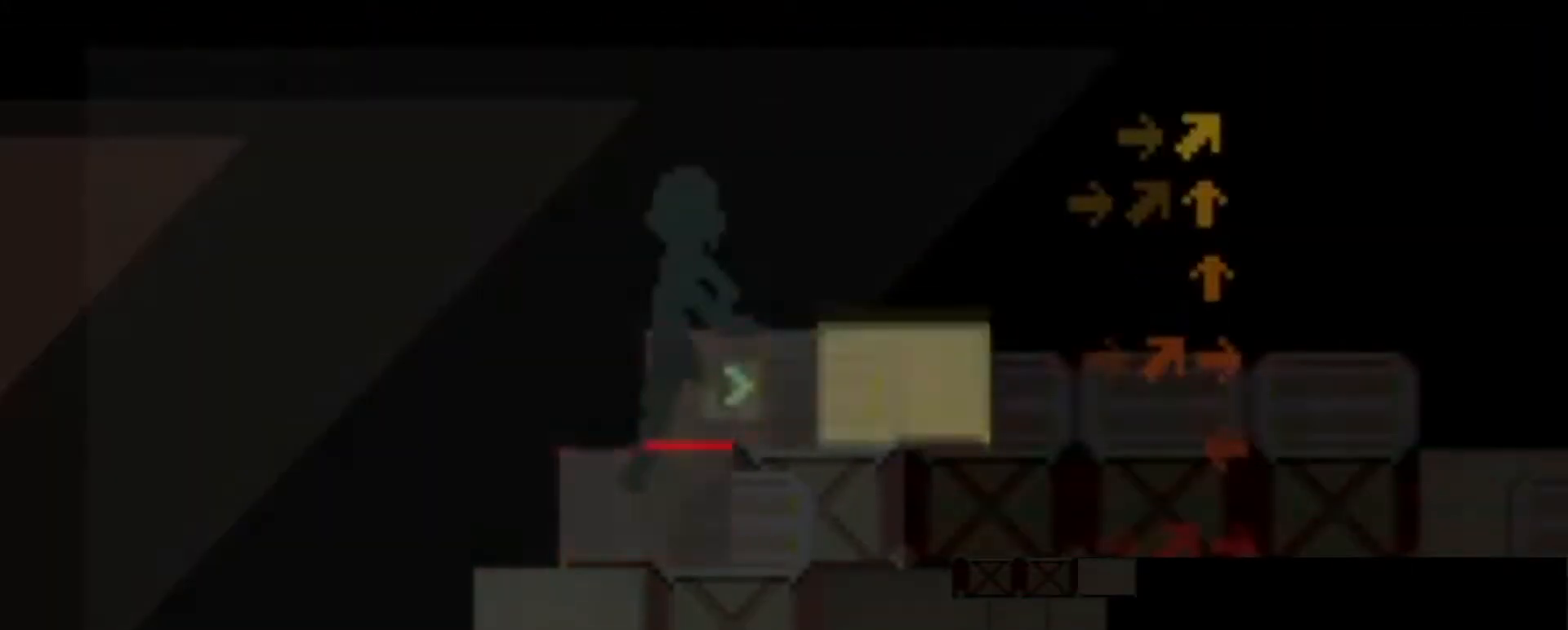
{"keys": [], "events": [[300, "d", "down"], [400, "d", "up"]]}
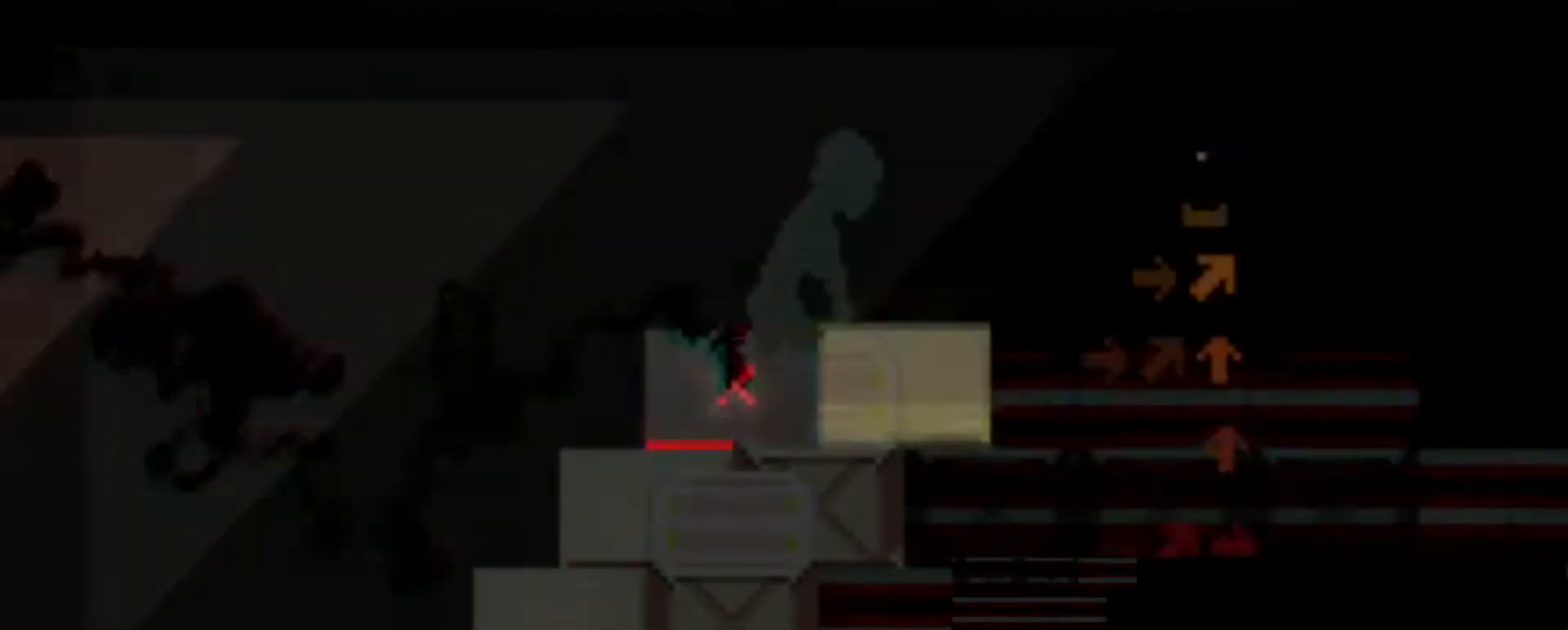
{"keys": [], "events": []}
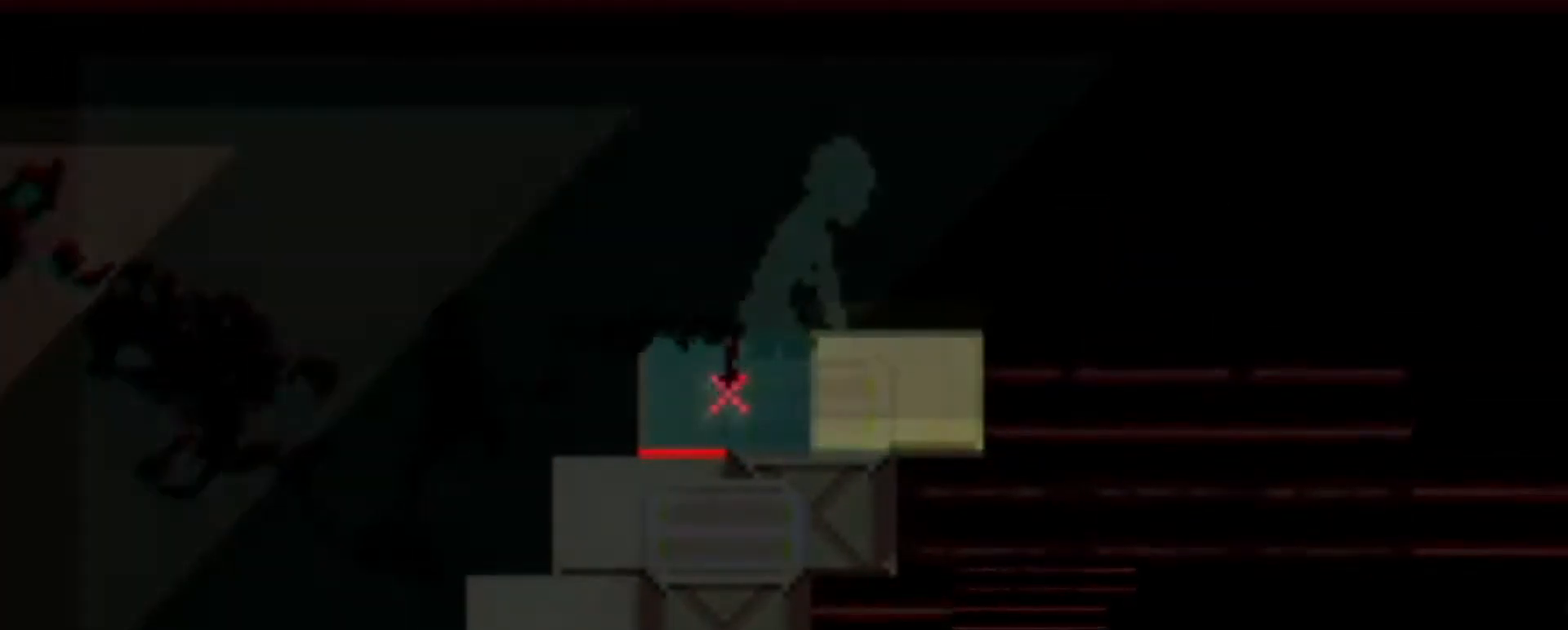
{"keys": [], "events": []}
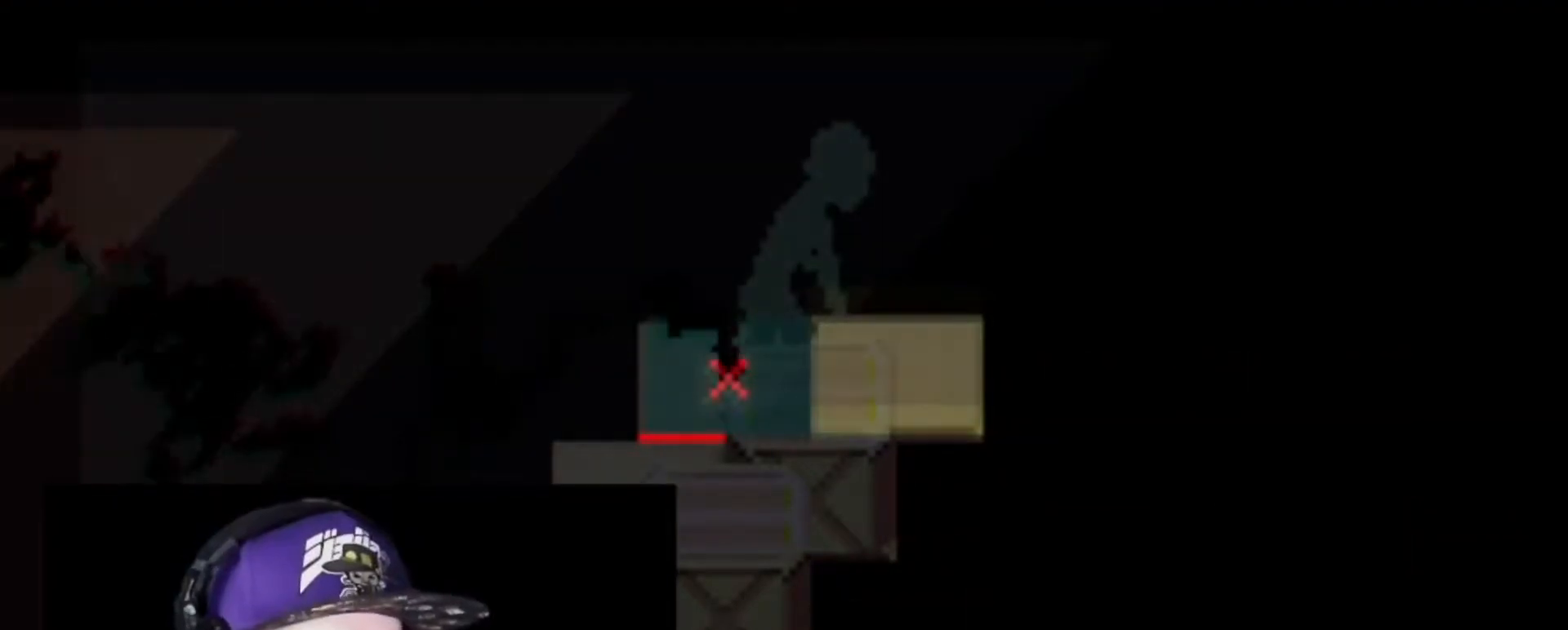
{"keys": [], "events": []}
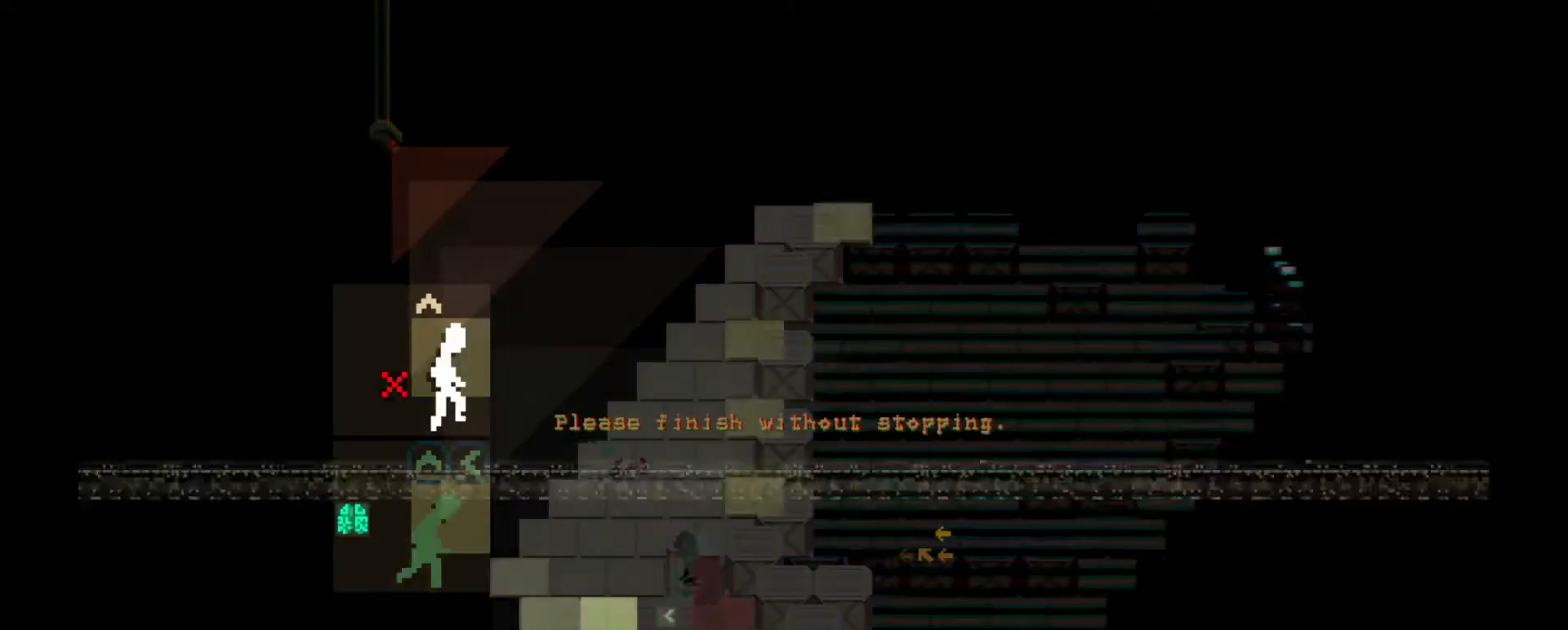
{"keys": [], "events": [[284, "a", "down"], [384, "a", "up"]]}
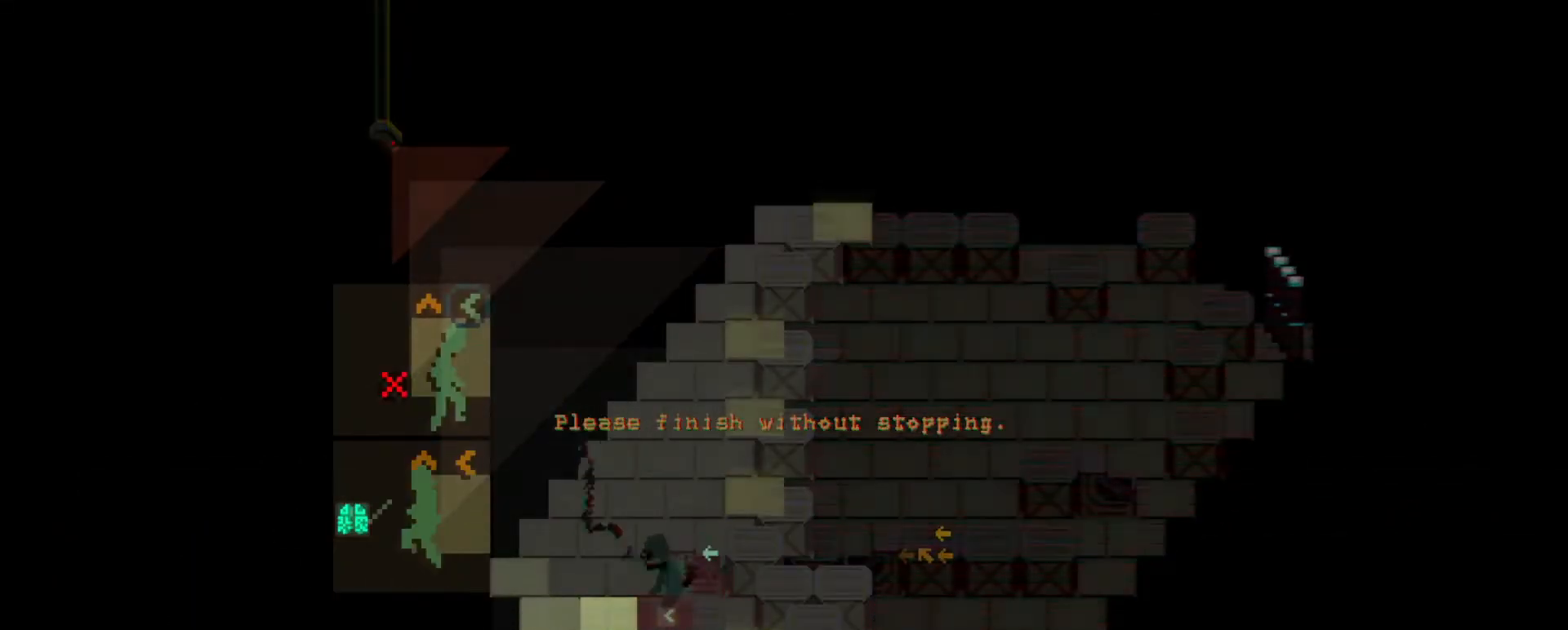
{"keys": [], "events": [[283, "a", "down"], [417, "a", "up"]]}
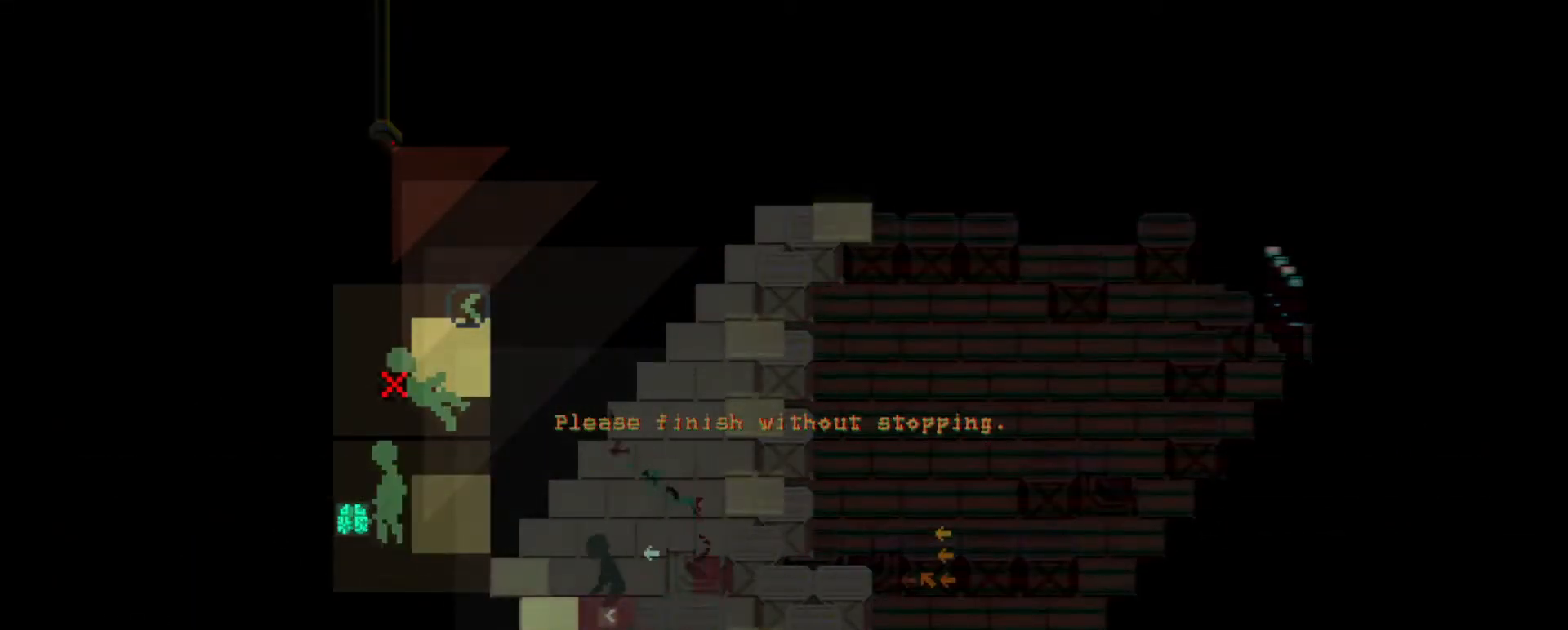
{"keys": [], "events": [[300, "a", "down"], [334, "w", "down"], [434, "w", "up"], [467, "a", "up"]]}
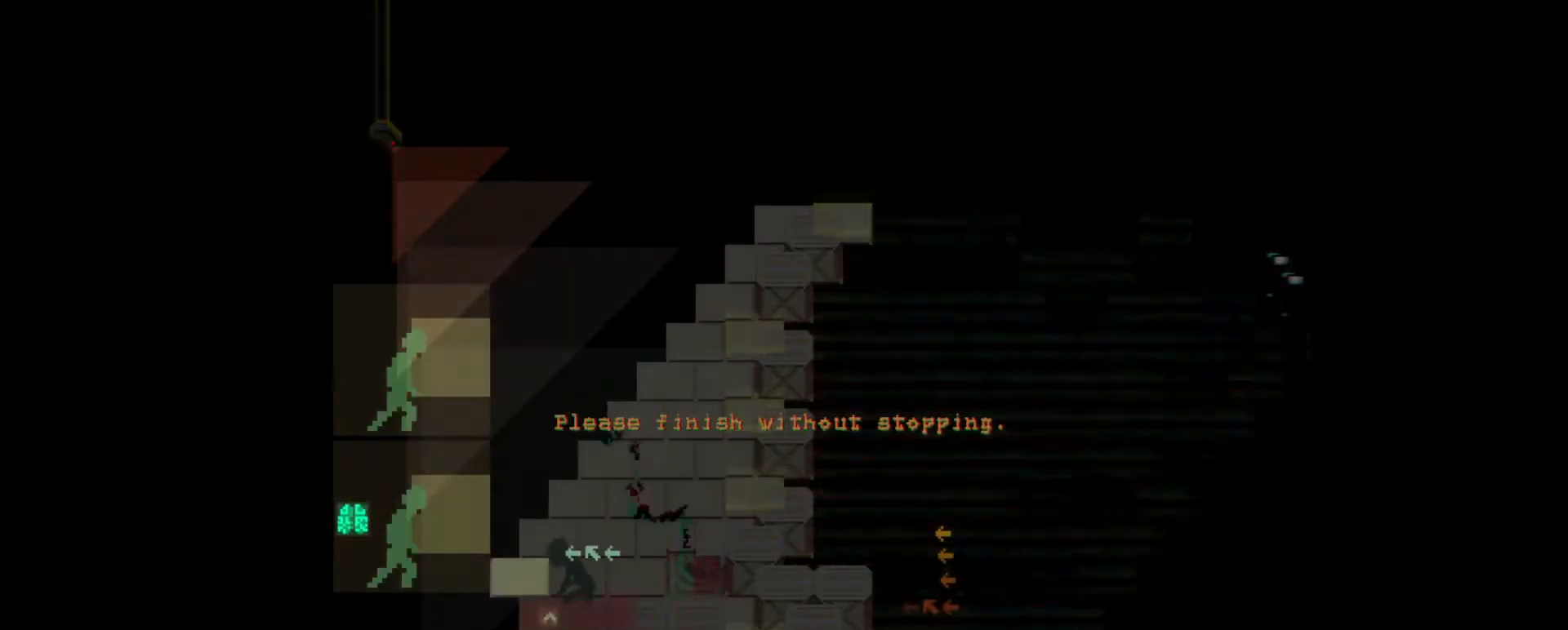
{"keys": [], "events": []}
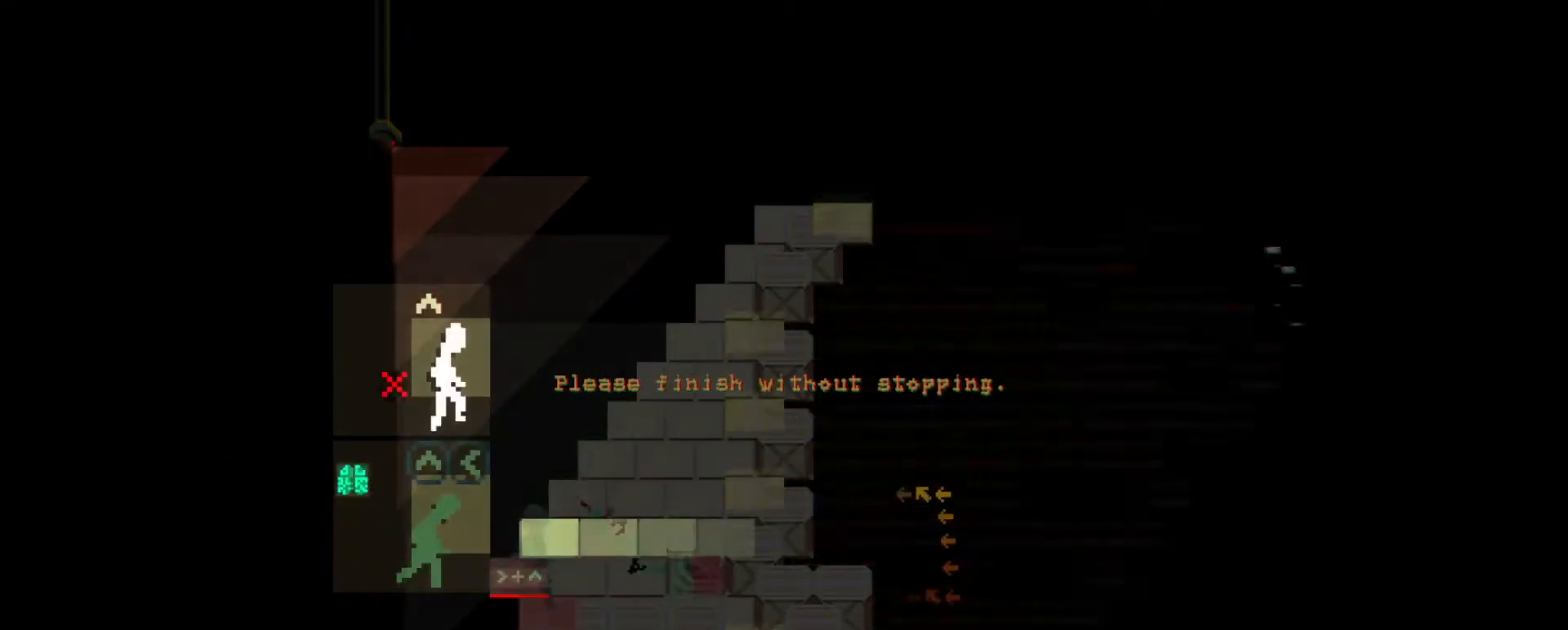
{"keys": [], "events": [[150, "d", "down"], [150, "w", "down"], [217, "d", "up"], [284, "w", "up"]]}
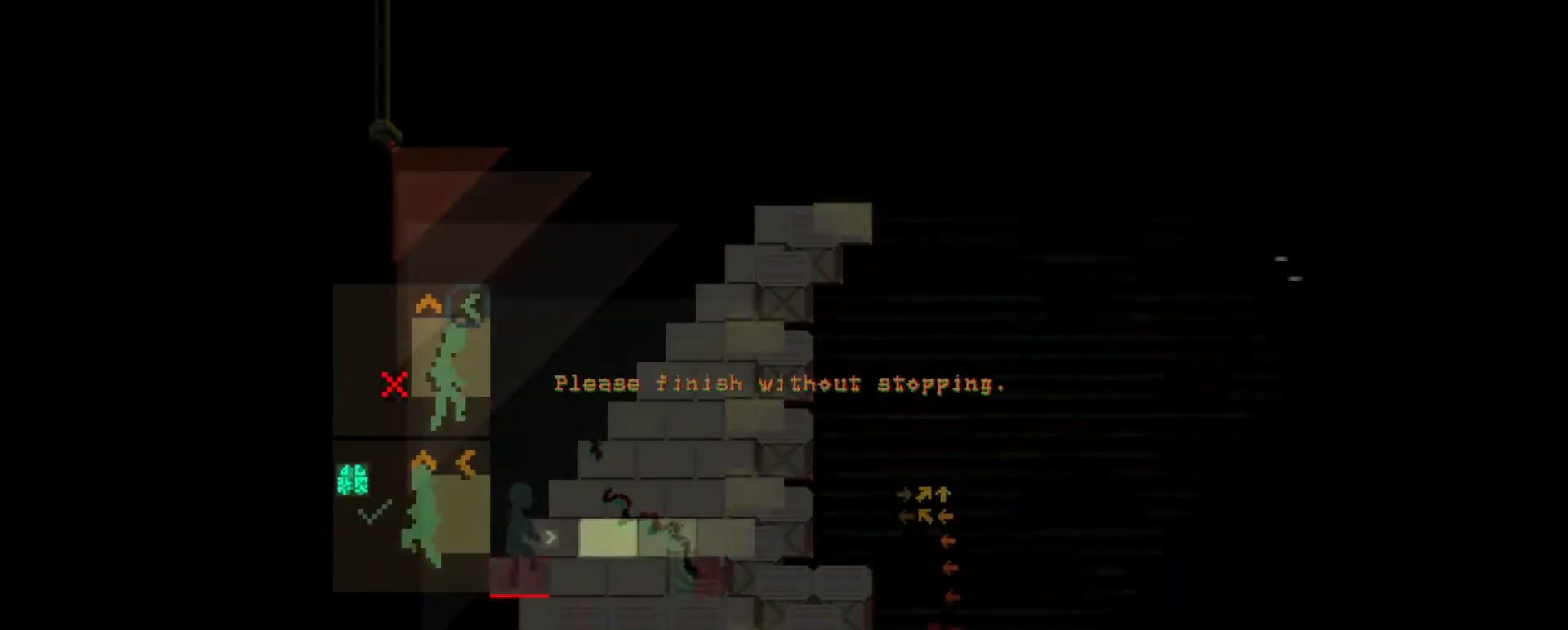
{"keys": [], "events": [[116, "d", "down"], [333, "d", "up"]]}
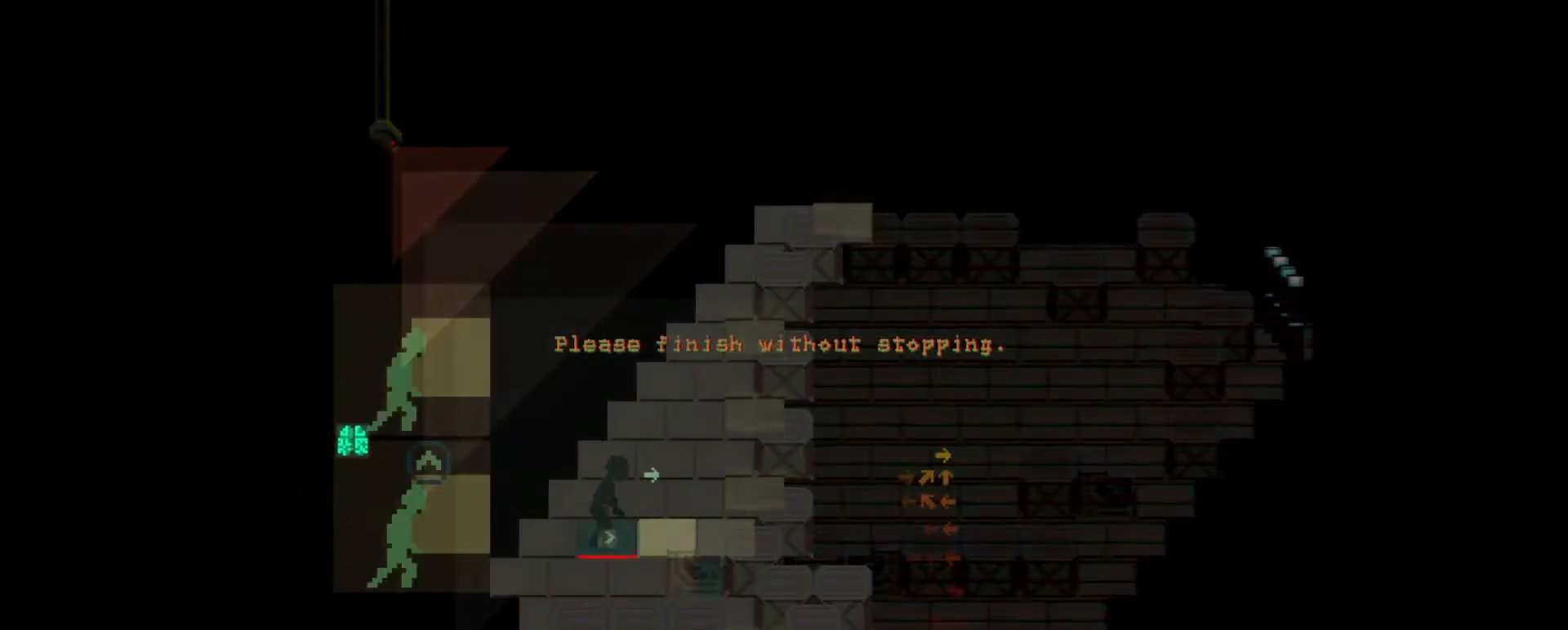
{"keys": [], "events": [[184, "d", "down"], [317, "d", "up"]]}
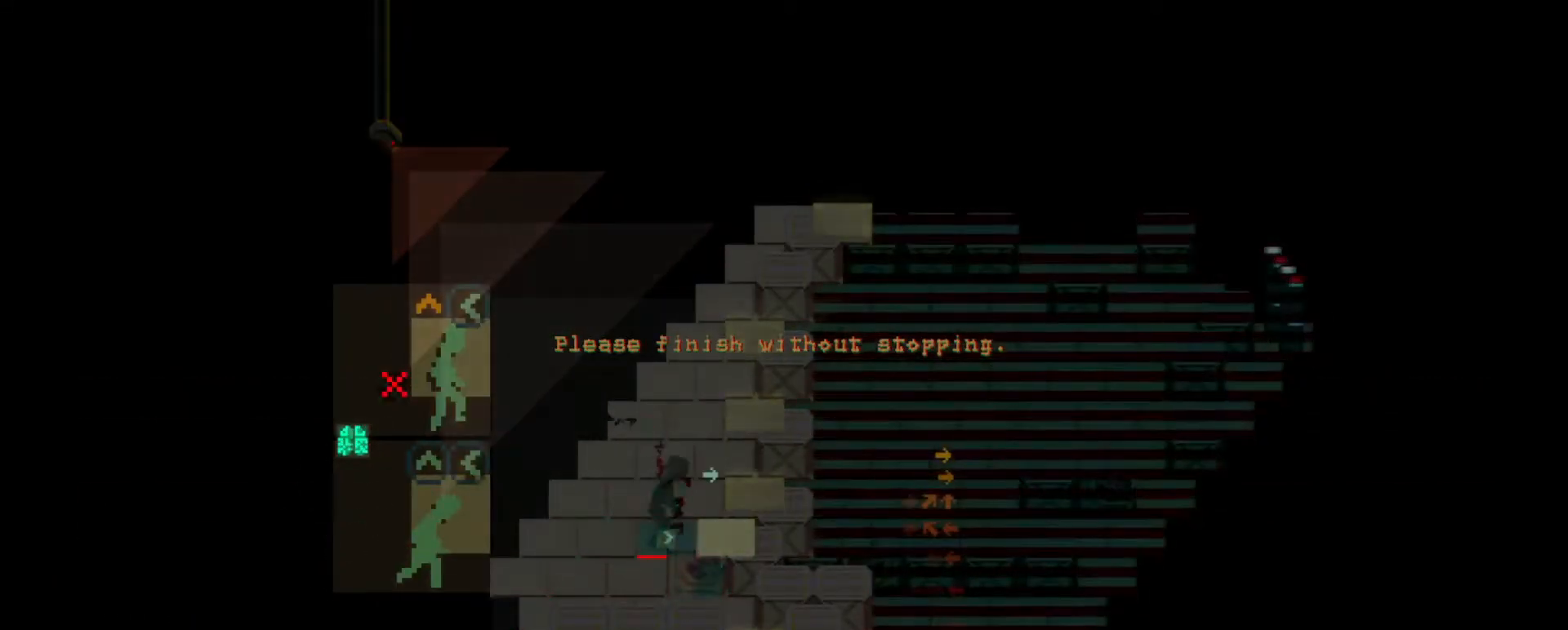
{"keys": [], "events": [[250, "a", "down"], [383, "a", "up"]]}
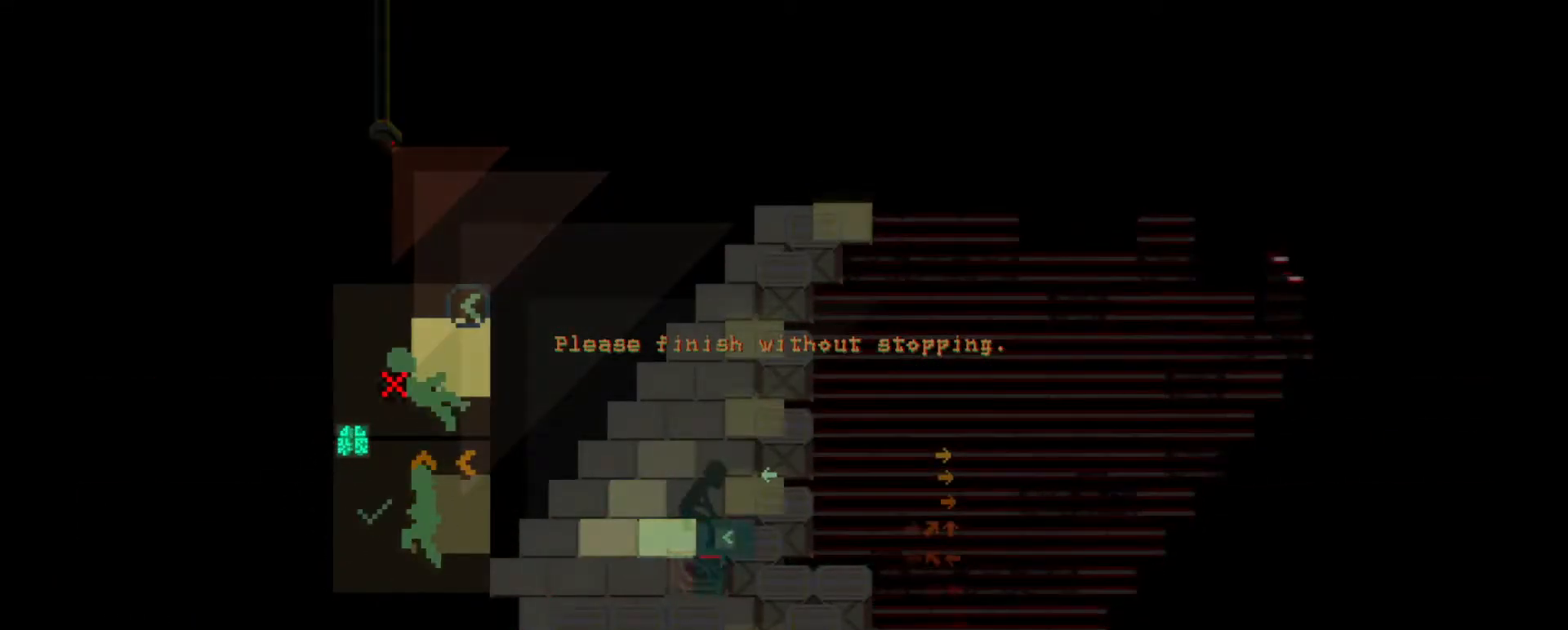
{"keys": [], "events": [[367, "a", "down"], [467, "a", "up"]]}
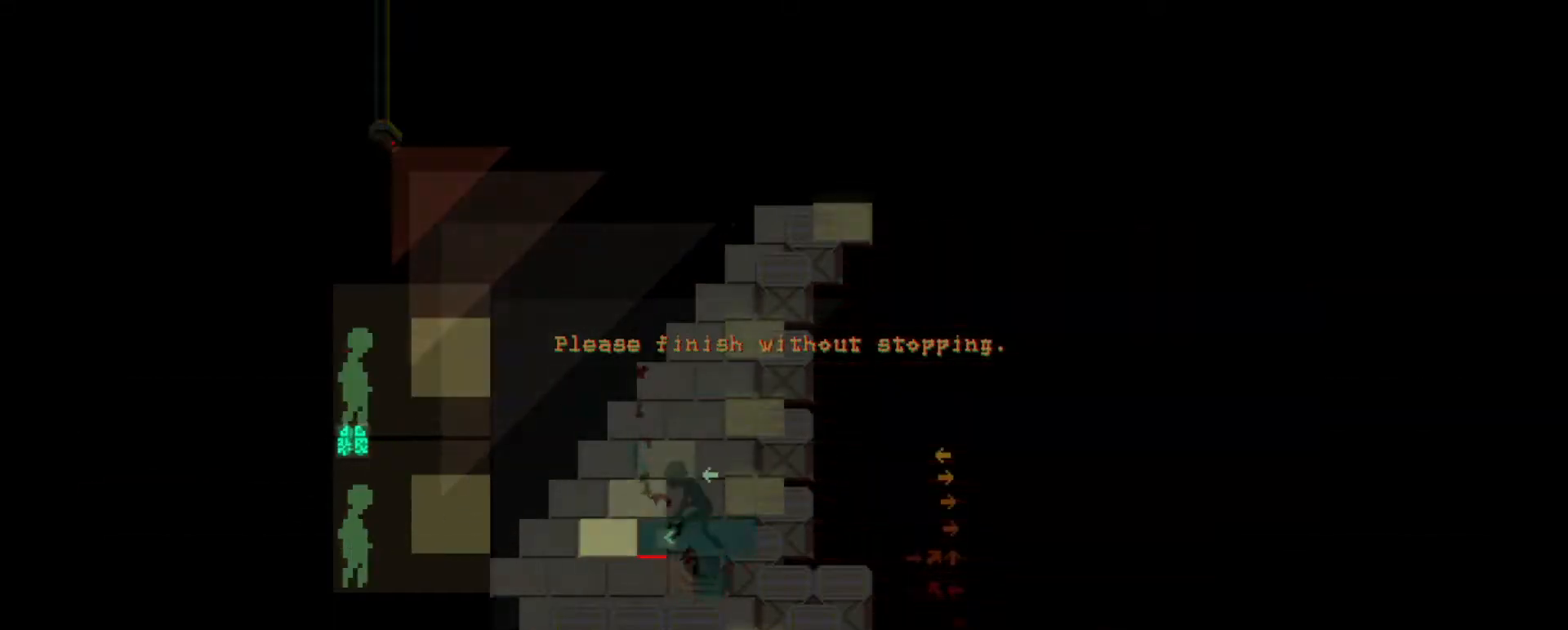
{"keys": [], "events": []}
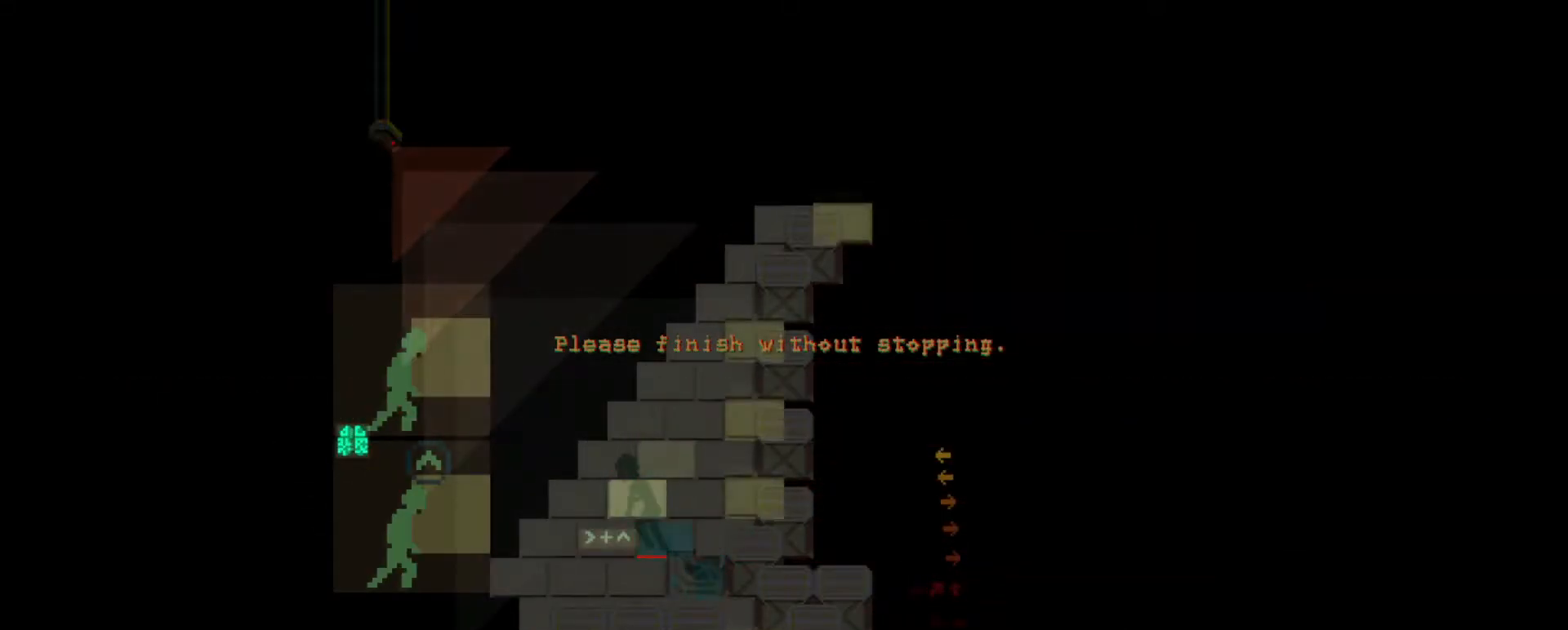
{"keys": [], "events": [[84, "a", "down"], [117, "a", "up"], [217, "d", "down"], [267, "w", "down"], [367, "d", "up"], [367, "w", "up"]]}
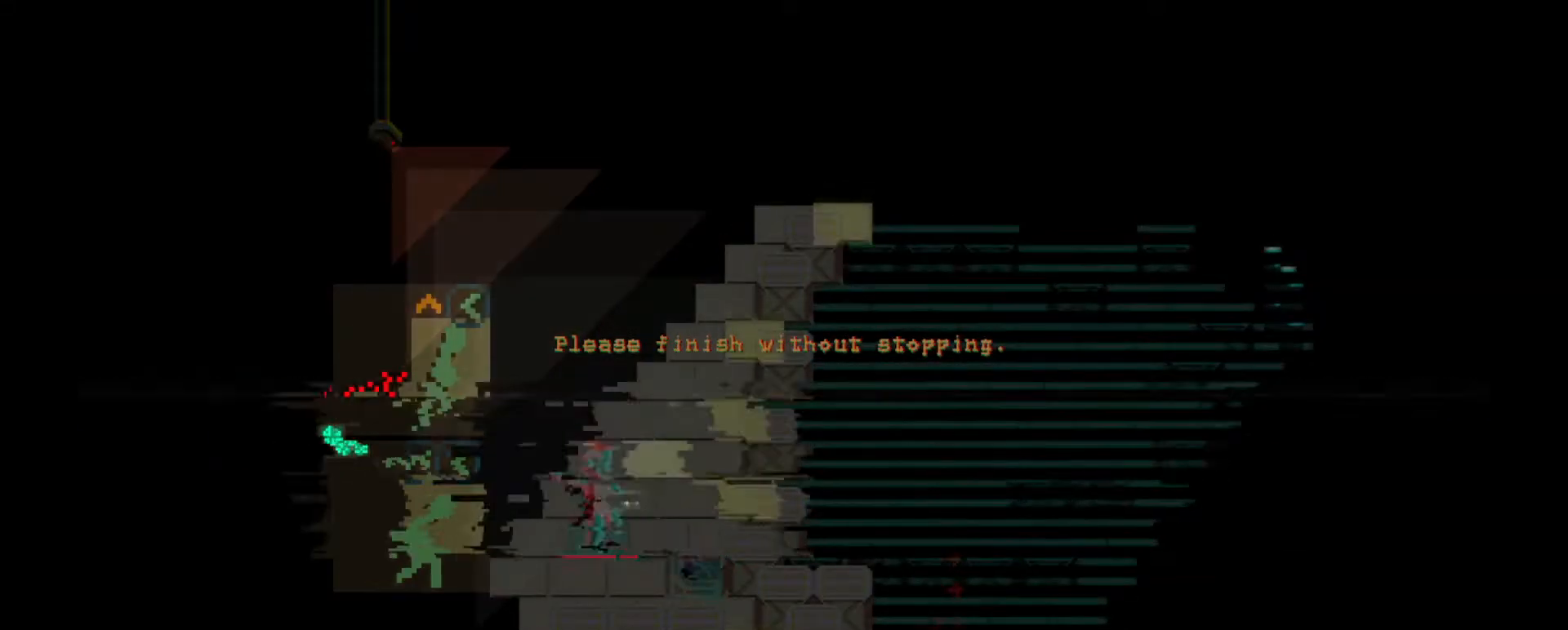
{"keys": [], "events": []}
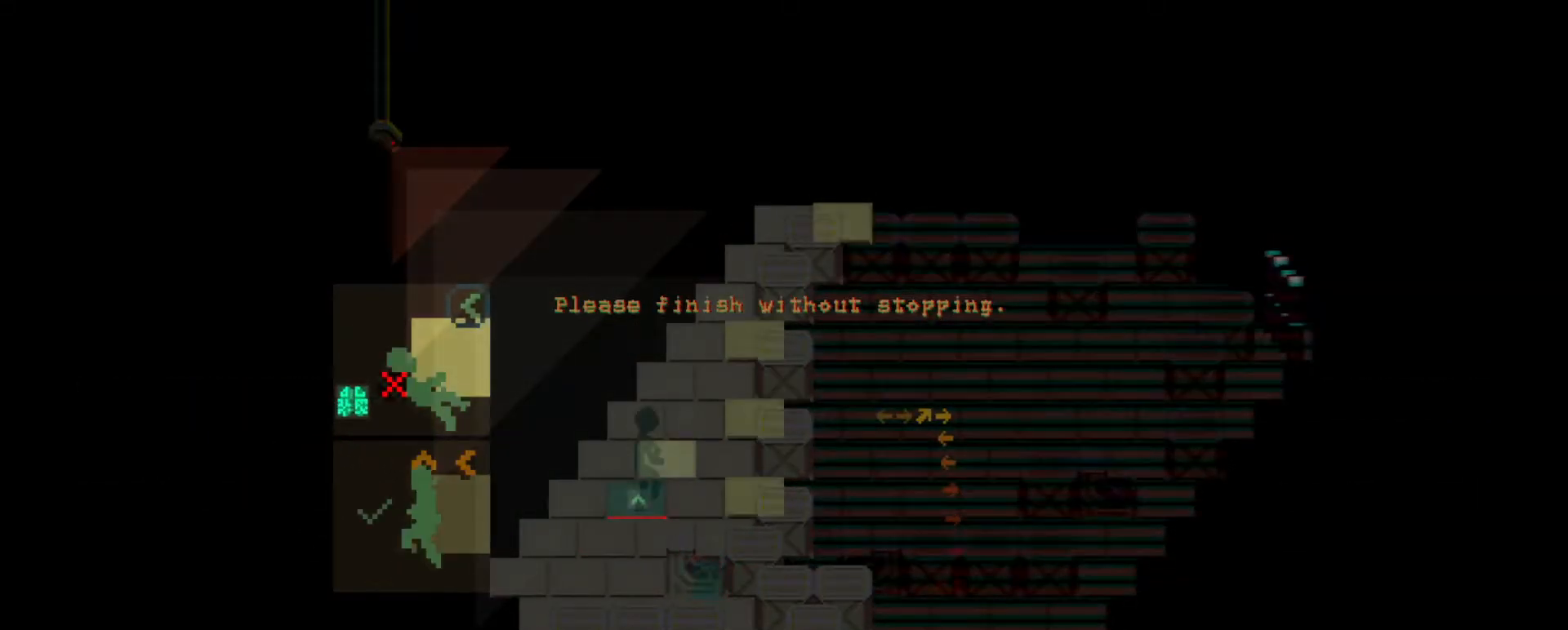
{"keys": ["s"], "events": [[67, "d", "down"], [67, "w", "down"], [134, "w", "up"], [167, "d", "up"], [484, "s", "down"]]}
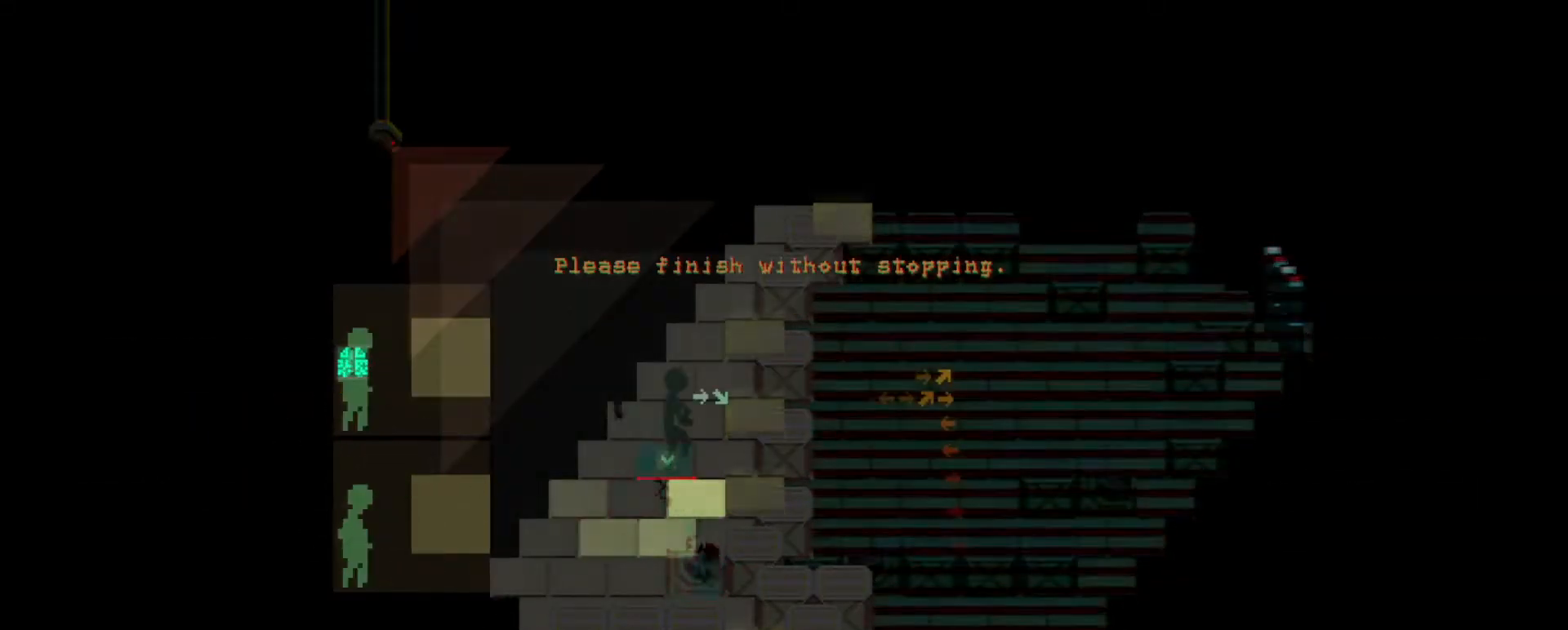
{"keys": [], "events": [[17, "d", "down"], [83, "d", "up"], [117, "s", "up"]]}
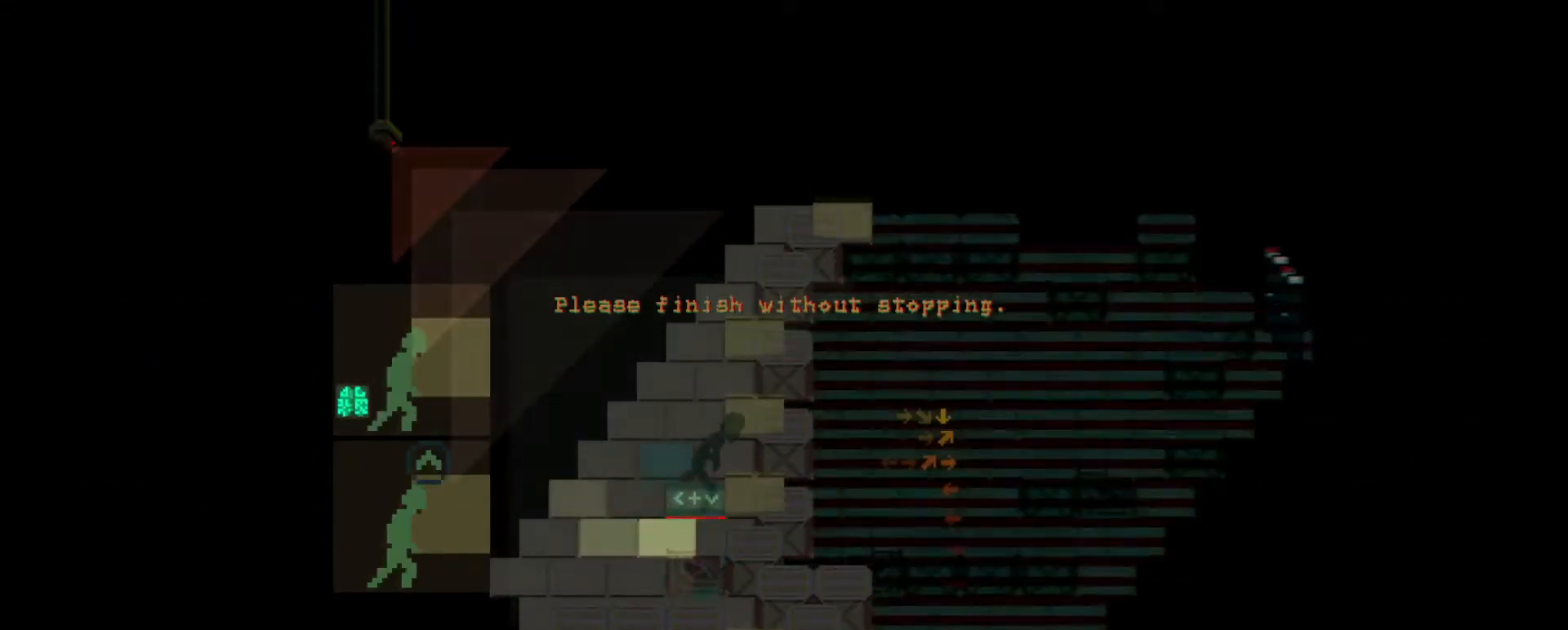
{"keys": [], "events": [[117, "a", "down"], [117, "s", "down"], [201, "s", "up"], [234, "a", "up"]]}
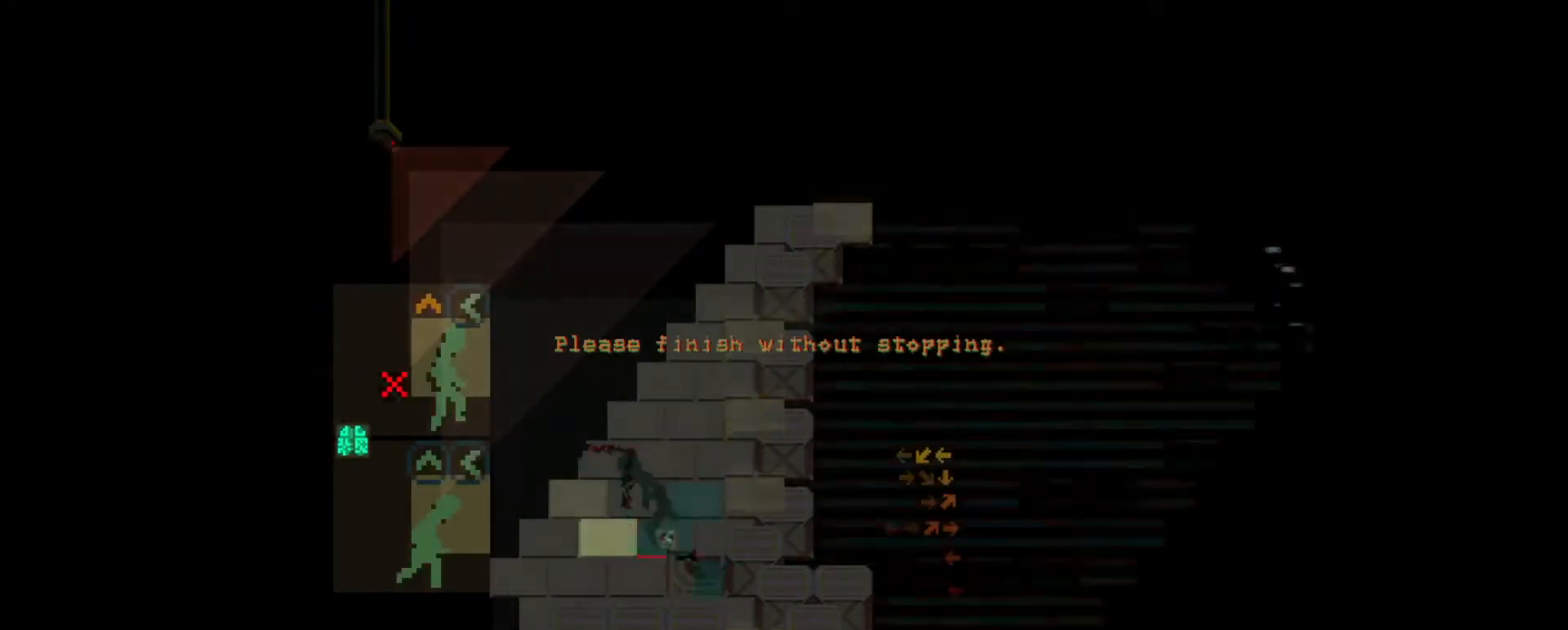
{"keys": [], "events": [[133, "a", "down"], [267, "a", "up"]]}
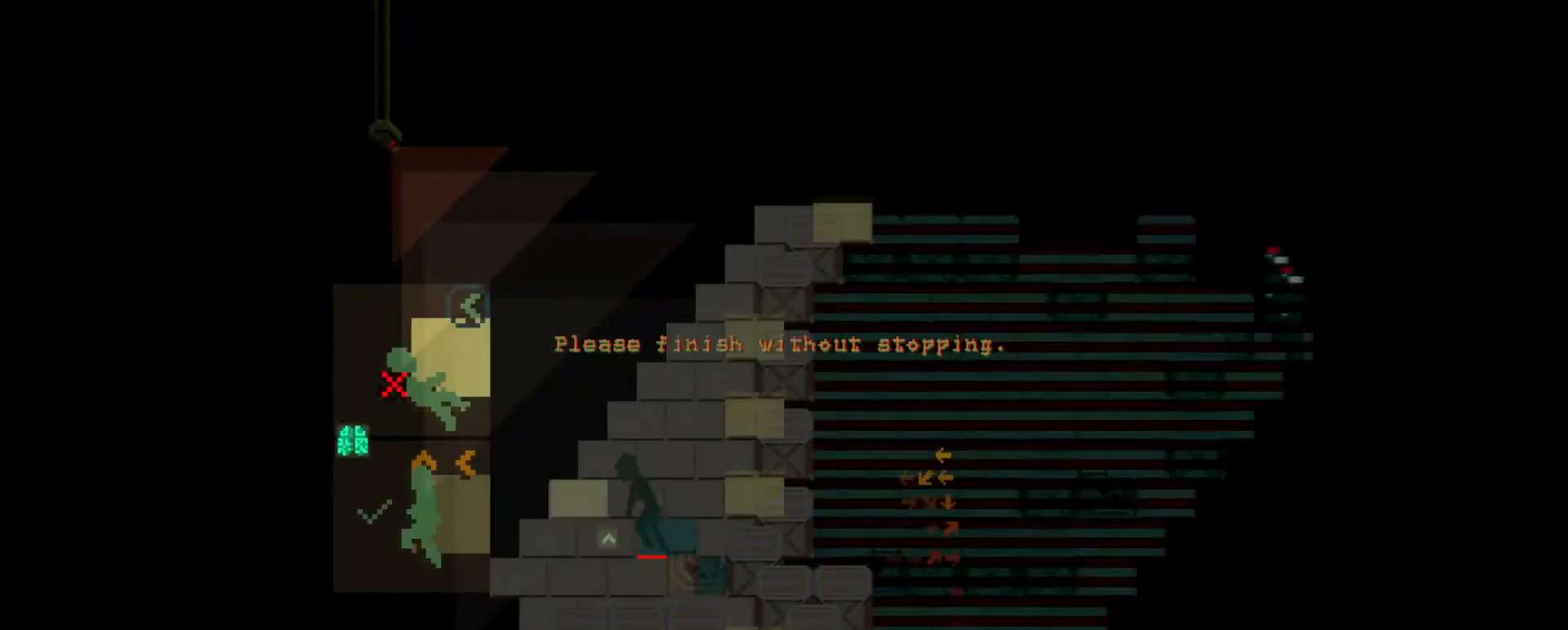
{"keys": [], "events": [[100, "a", "down"], [100, "w", "down"], [217, "w", "up"], [251, "a", "up"]]}
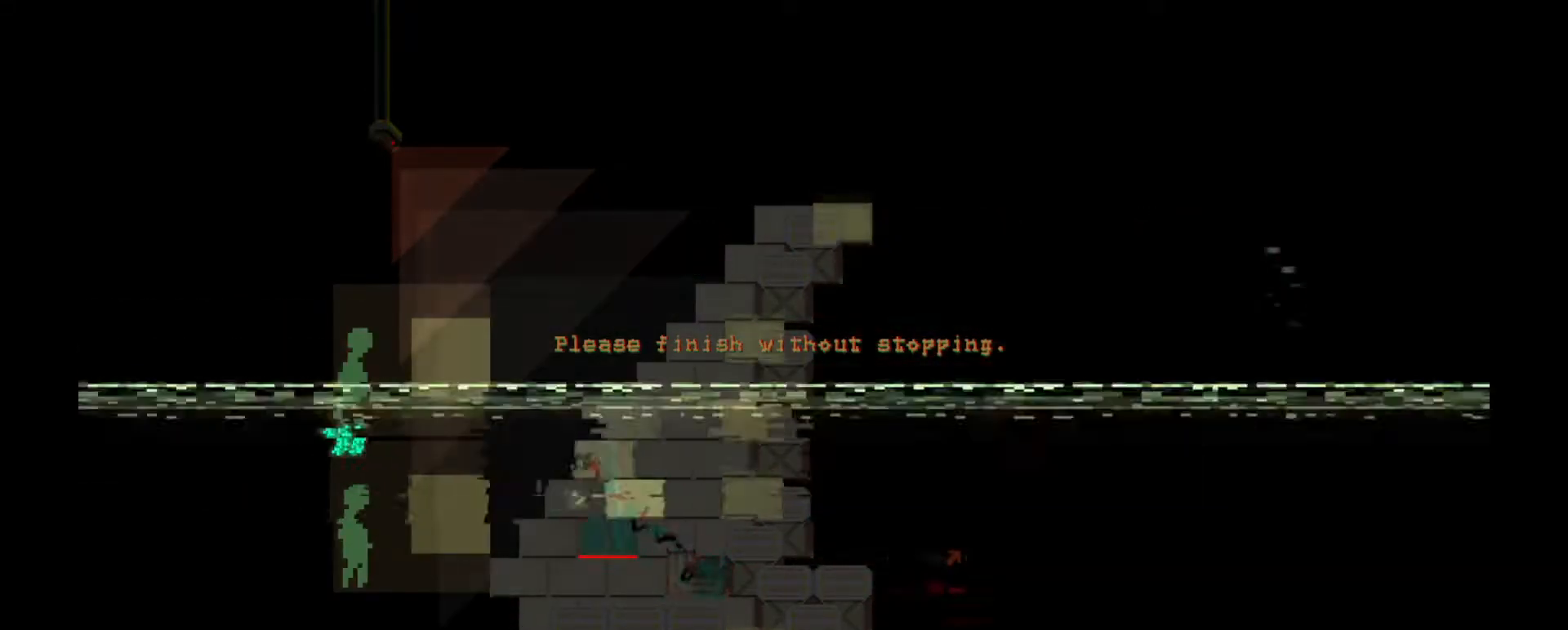
{"keys": [], "events": [[317, "d", "down"], [417, "d", "up"]]}
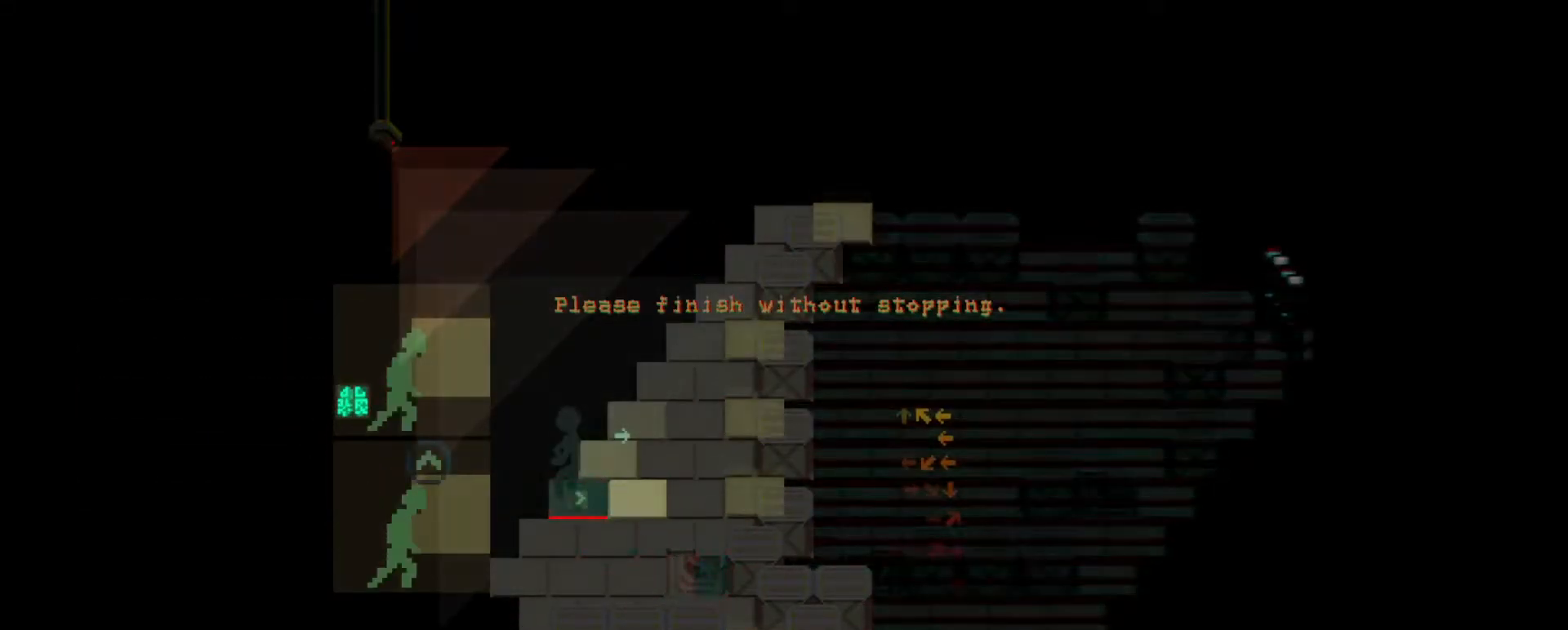
{"keys": ["a"], "events": [[401, "w", "down"], [434, "a", "down"], [501, "w", "up"]]}
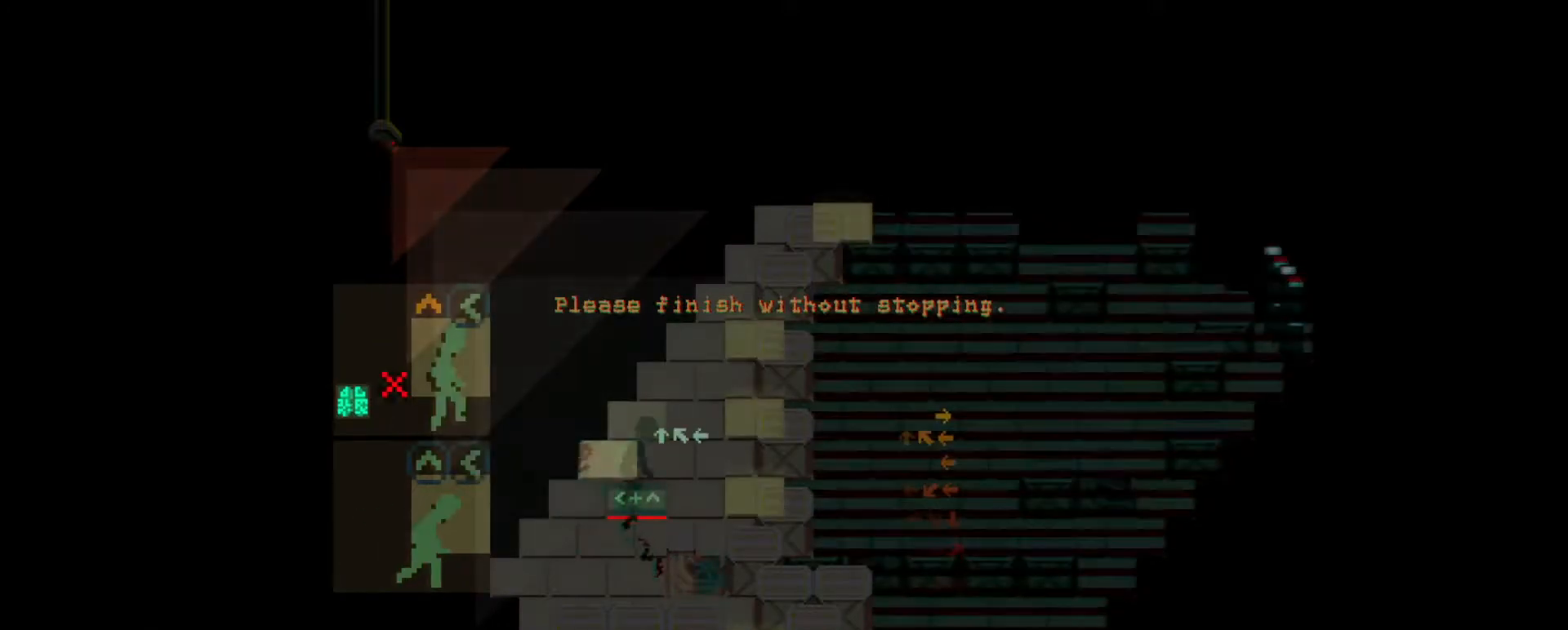
{"keys": ["d", "w"], "events": [[33, "a", "up"], [467, "d", "down"], [467, "w", "down"]]}
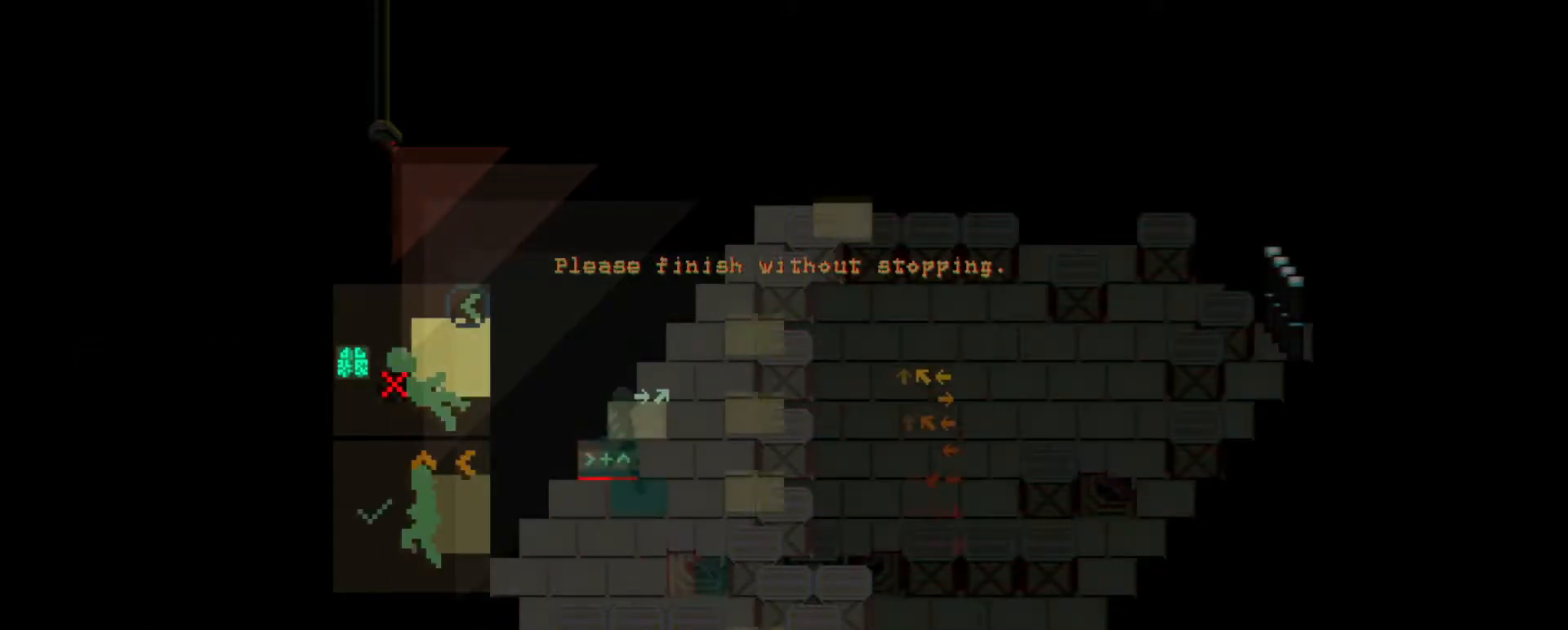
{"keys": [], "events": [[84, "w", "up"], [117, "d", "up"]]}
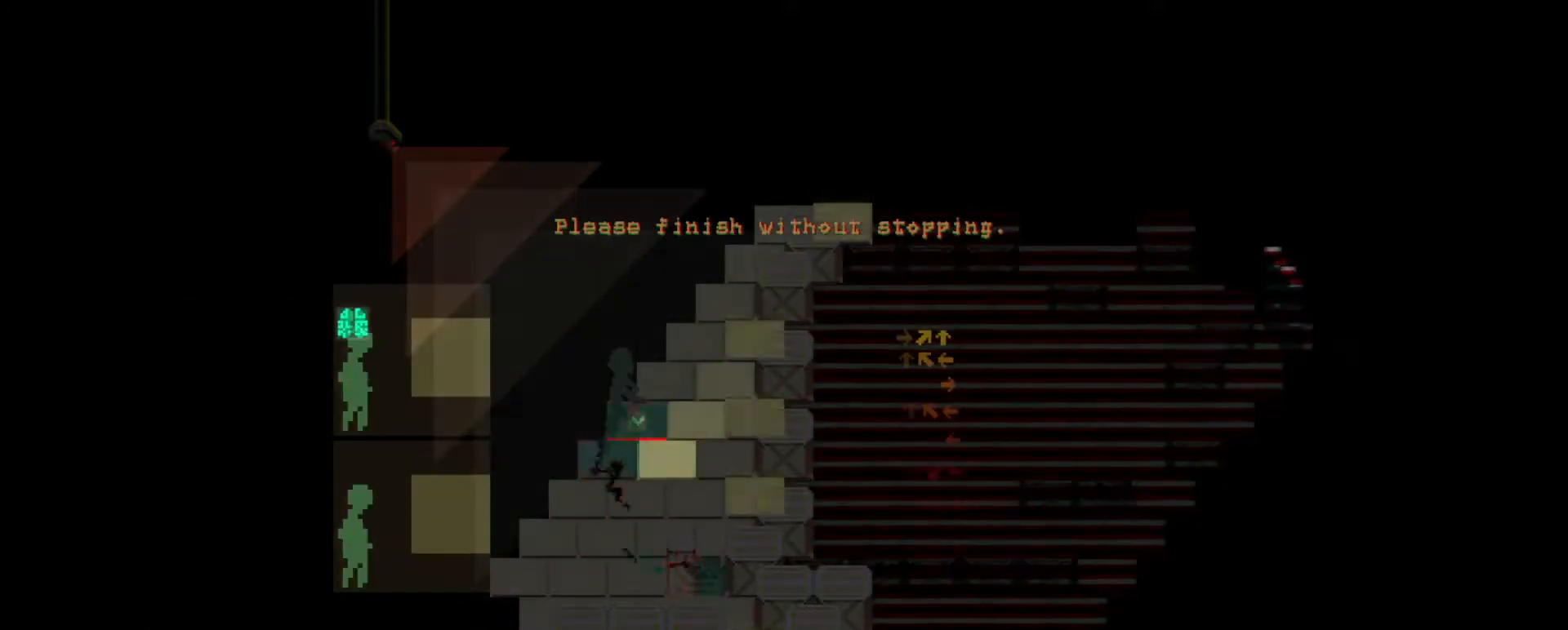
{"keys": [], "events": [[283, "s", "down"], [350, "d", "down"], [417, "d", "up"], [417, "s", "up"]]}